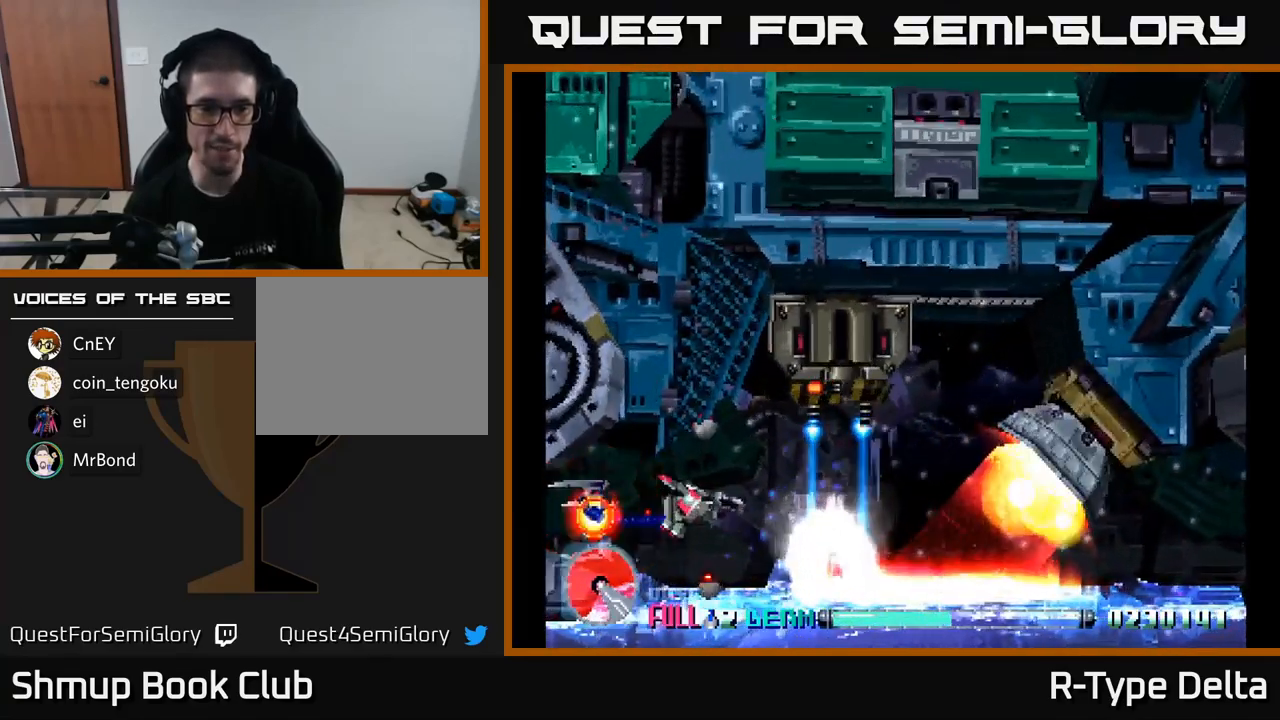
Gameplay with a controller (Xbox layout); each line is a JSON object with the inputs held at the frame after it. "events" lists button and stick changes between this image and that frame as [ms after this image, input, new state], when the widget could be followed in between. Not read: left_stick.
{"buttons": ["DPAD_UP"], "right_stick": "center", "events": [[117, "DPAD_UP", "down"], [200, "DPAD_UP", "up"], [450, "X", "up"], [484, "DPAD_UP", "down"]]}
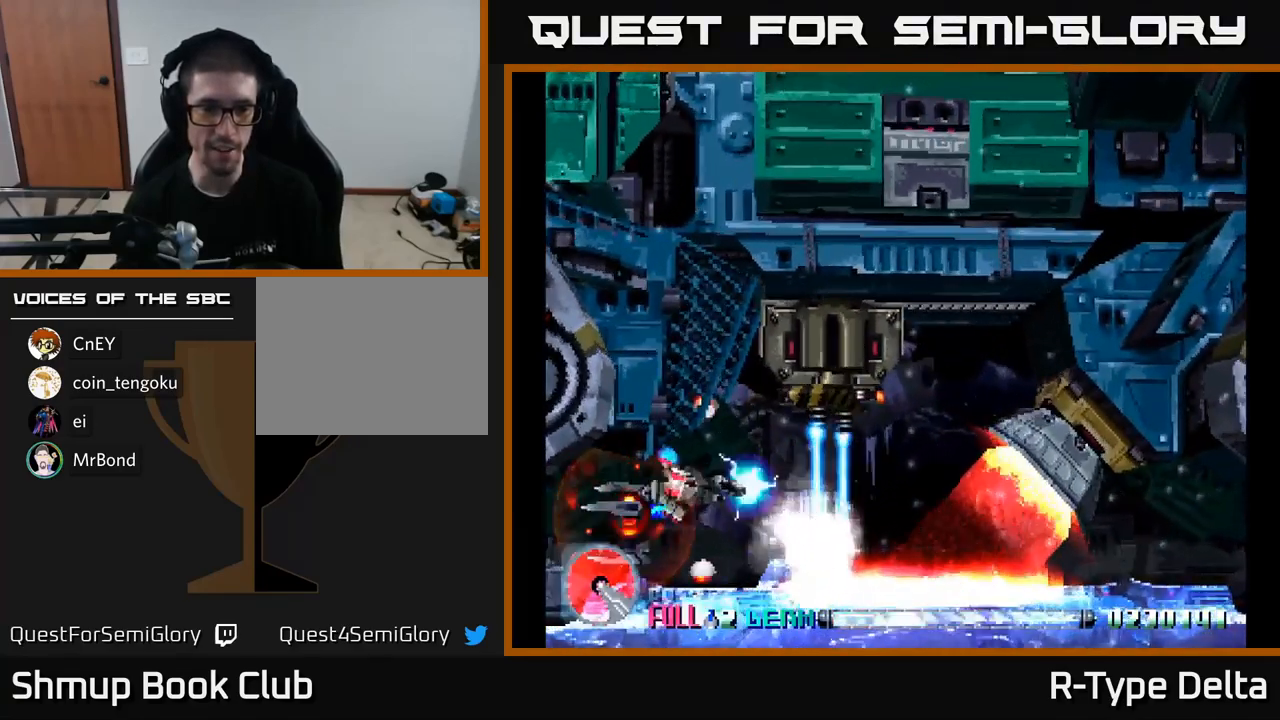
{"buttons": ["X", "DPAD_DOWN"], "right_stick": "center", "events": [[17, "X", "down"], [34, "DPAD_UP", "up"], [217, "DPAD_DOWN", "down"]]}
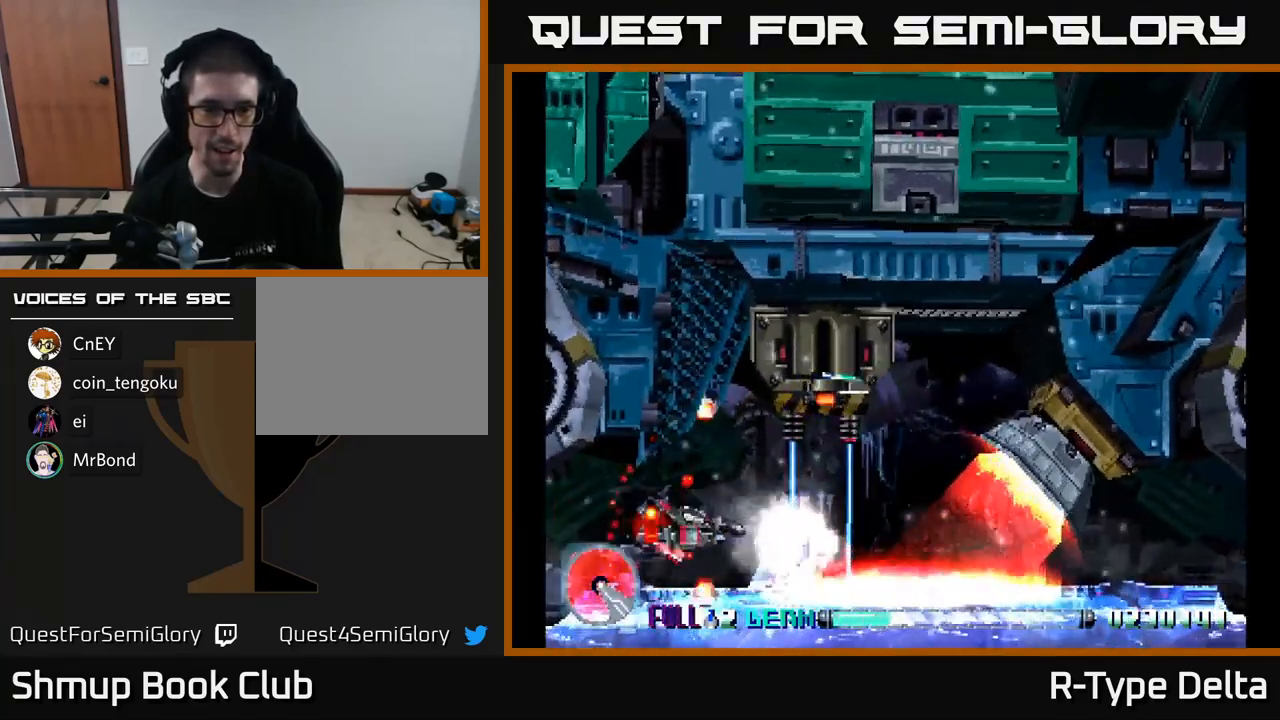
{"buttons": ["A", "X", "DPAD_RIGHT"], "right_stick": "center", "events": [[34, "DPAD_LEFT", "down"], [134, "DPAD_DOWN", "up"], [200, "DPAD_UP", "down"], [250, "DPAD_LEFT", "up"], [334, "DPAD_UP", "up"], [400, "A", "down"], [434, "X", "up"], [500, "DPAD_RIGHT", "down"], [500, "X", "down"]]}
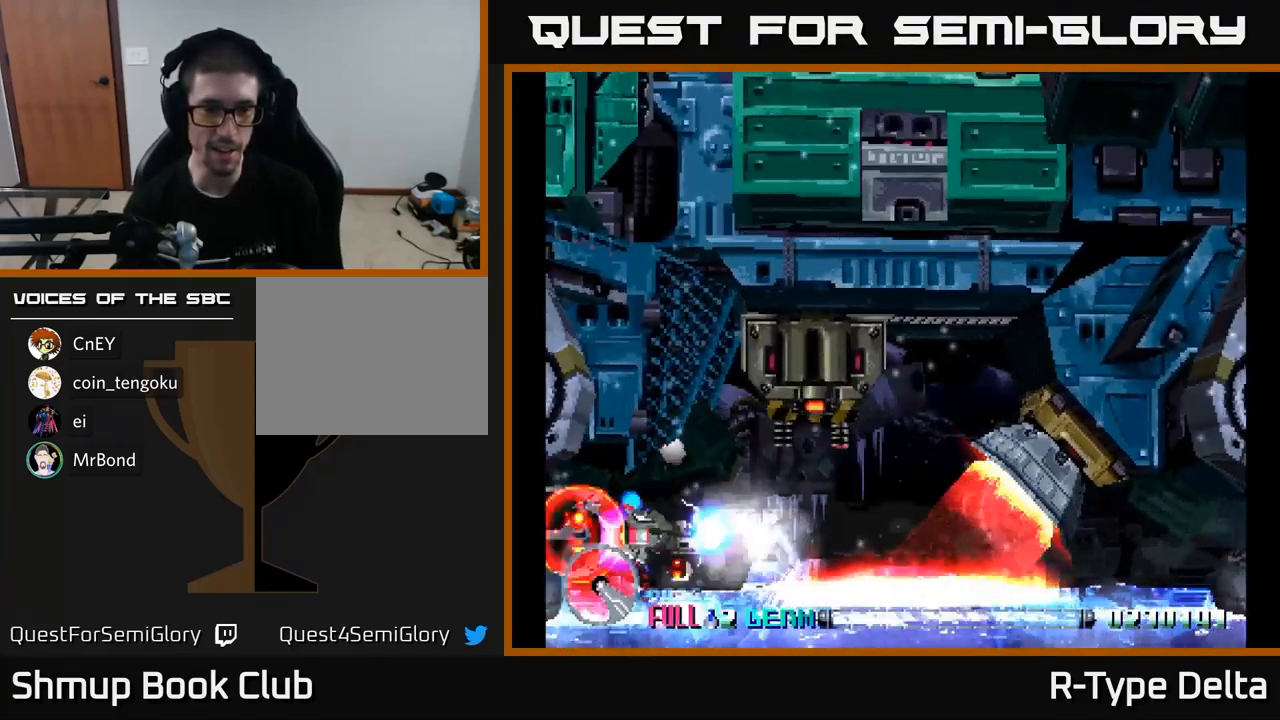
{"buttons": ["X"], "right_stick": "center", "events": [[50, "A", "up"], [134, "DPAD_RIGHT", "up"], [417, "DPAD_RIGHT", "down"], [500, "DPAD_RIGHT", "up"]]}
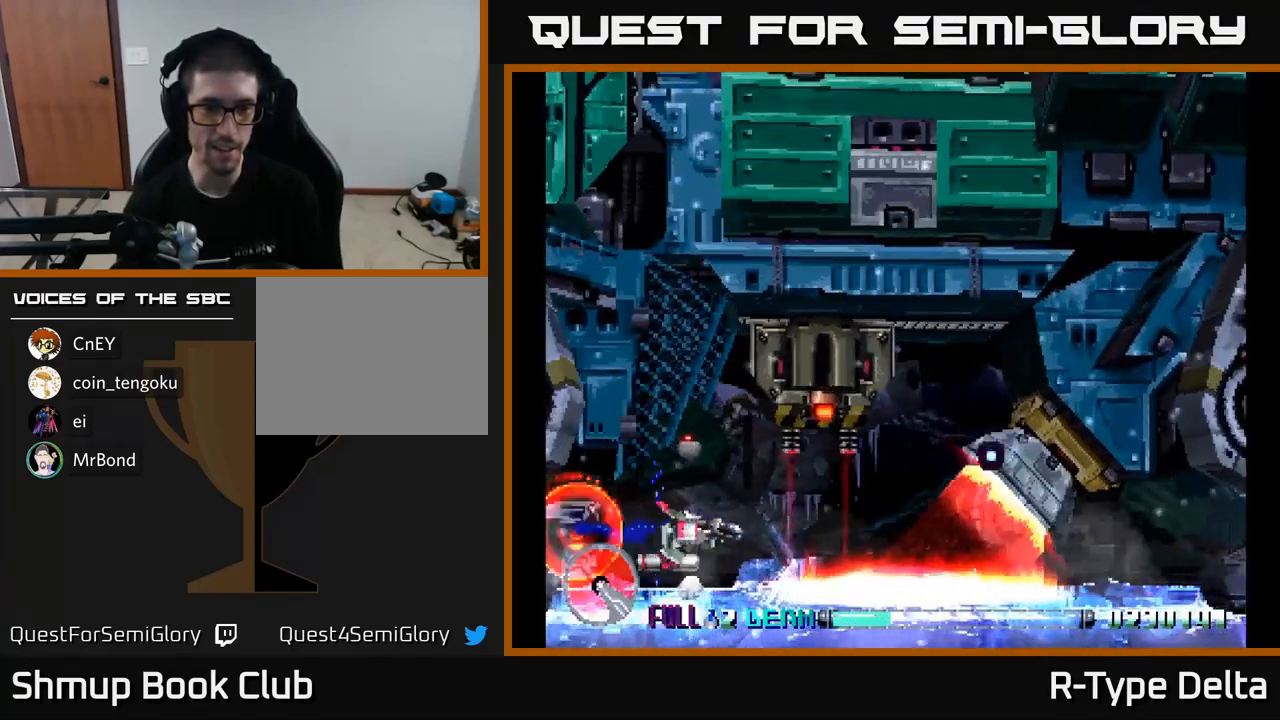
{"buttons": ["X"], "right_stick": "center", "events": [[284, "DPAD_UP", "down"], [417, "DPAD_UP", "up"]]}
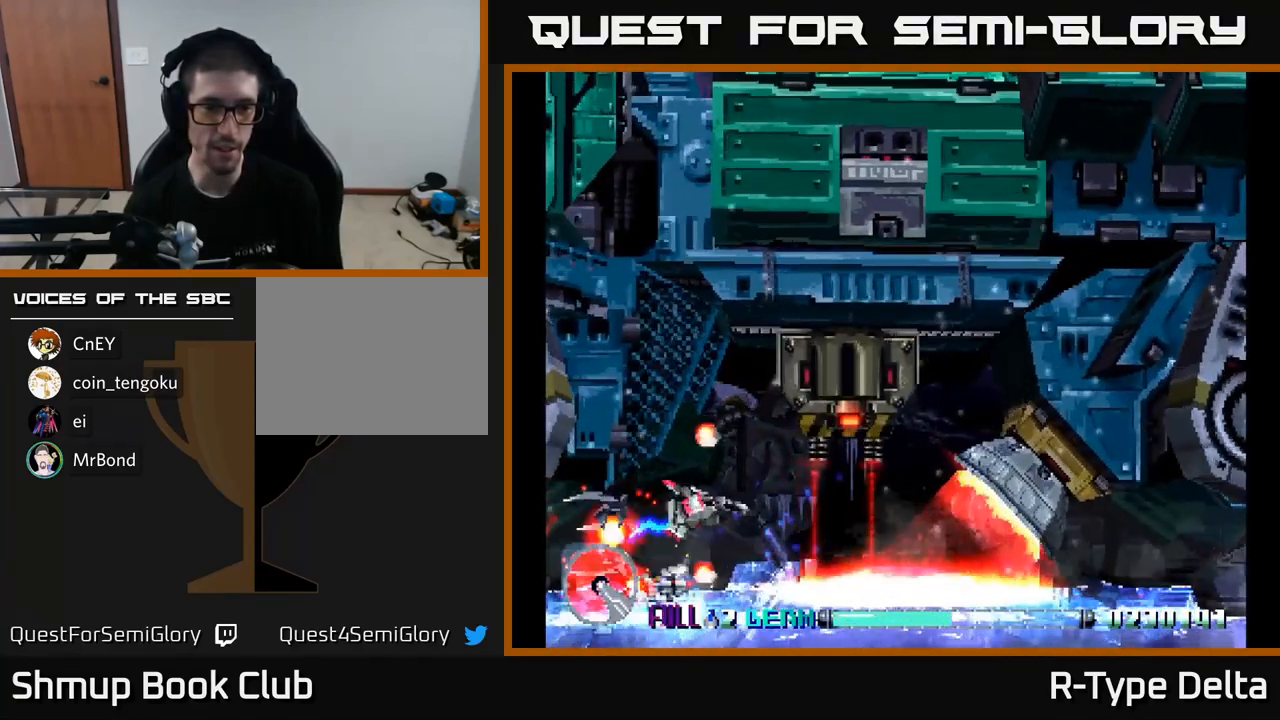
{"buttons": ["X", "DPAD_RIGHT"], "right_stick": "center", "events": [[150, "X", "up"], [200, "DPAD_UP", "down"], [234, "X", "down"], [350, "DPAD_RIGHT", "down"], [384, "DPAD_UP", "up"]]}
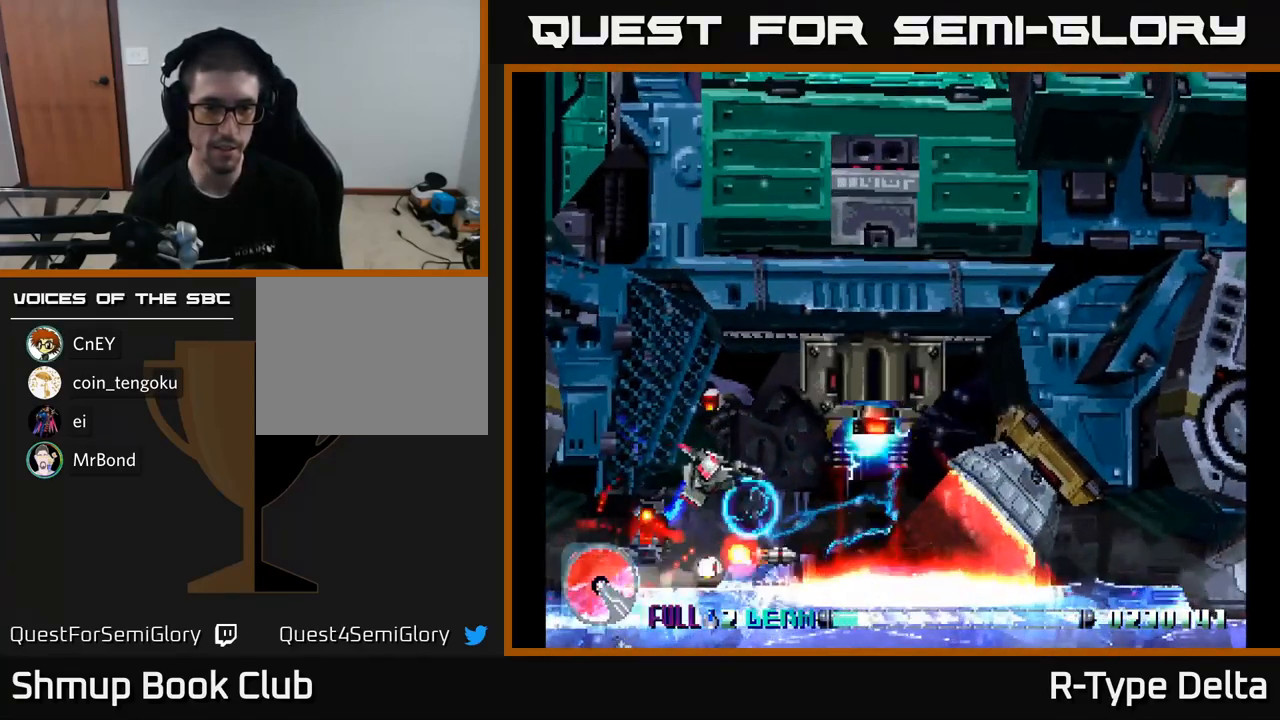
{"buttons": ["X"], "right_stick": "center", "events": [[67, "DPAD_RIGHT", "up"], [301, "DPAD_UP", "down"], [451, "DPAD_UP", "up"]]}
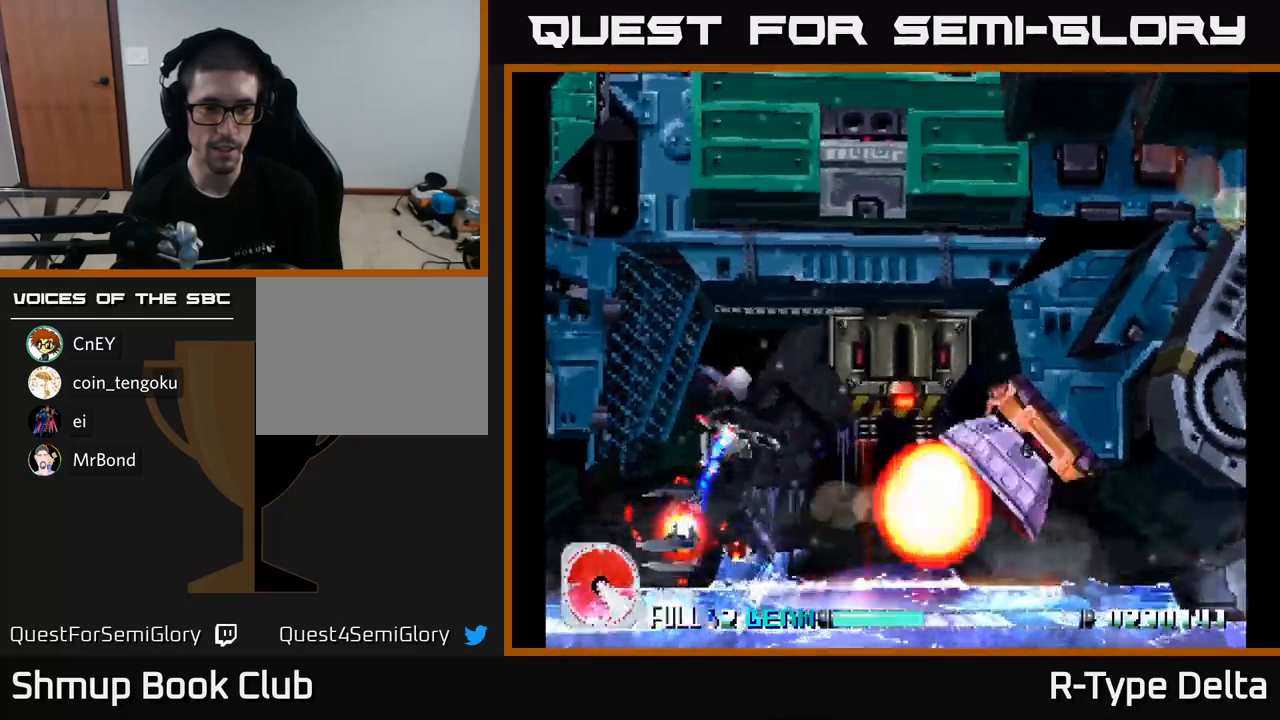
{"buttons": ["X", "DPAD_DOWN", "DPAD_LEFT"], "right_stick": "center", "events": [[66, "A", "down"], [133, "DPAD_LEFT", "down"], [200, "A", "up"], [400, "DPAD_DOWN", "down"]]}
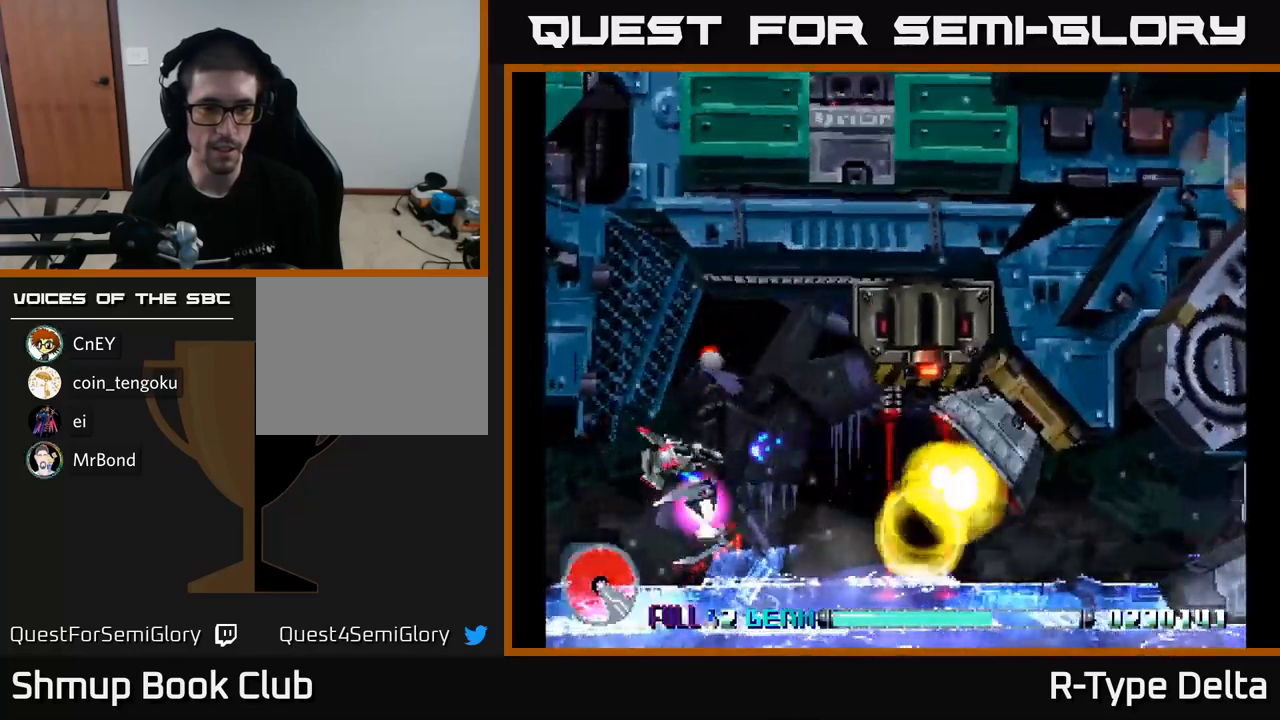
{"buttons": ["X", "DPAD_UP"], "right_stick": "center", "events": [[66, "DPAD_LEFT", "up"], [200, "DPAD_RIGHT", "down"], [233, "DPAD_DOWN", "up"], [300, "DPAD_UP", "down"], [333, "DPAD_RIGHT", "up"]]}
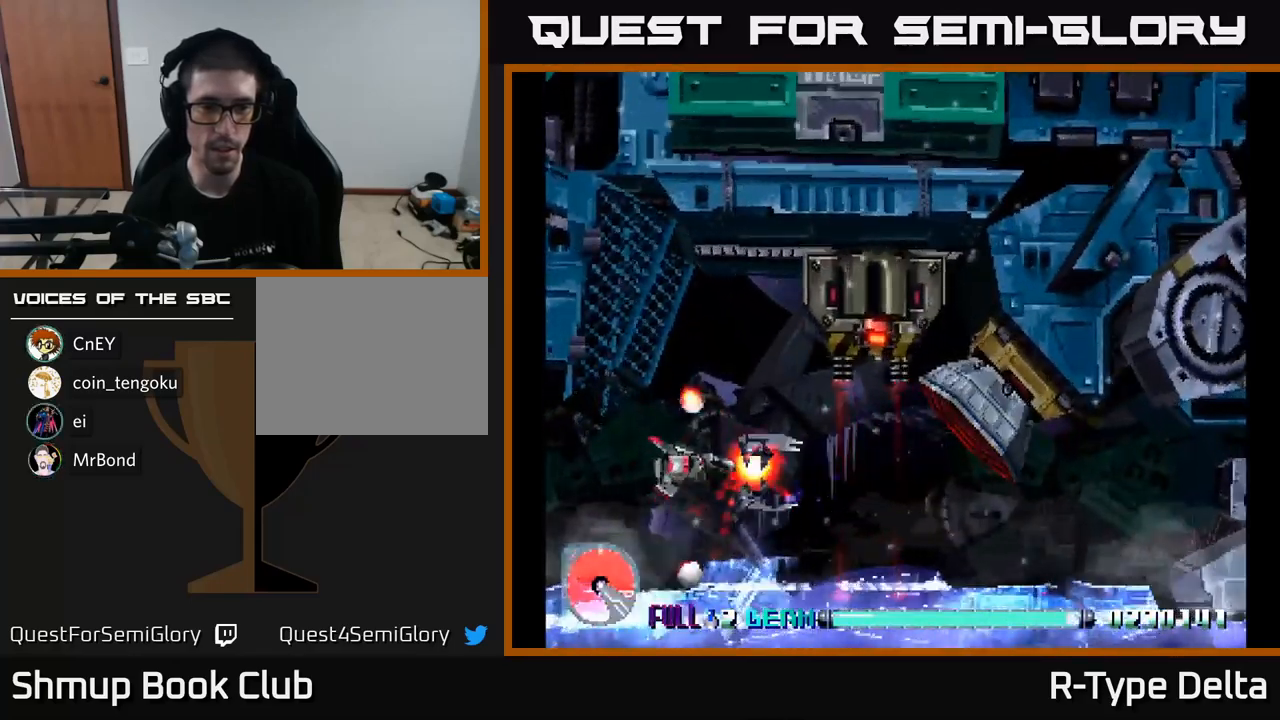
{"buttons": ["X", "DPAD_DOWN", "DPAD_LEFT"], "right_stick": "center", "events": [[200, "A", "down"], [200, "DPAD_UP", "up"], [216, "DPAD_DOWN", "down"], [216, "X", "up"], [283, "X", "down"], [333, "A", "up"], [416, "DPAD_LEFT", "down"]]}
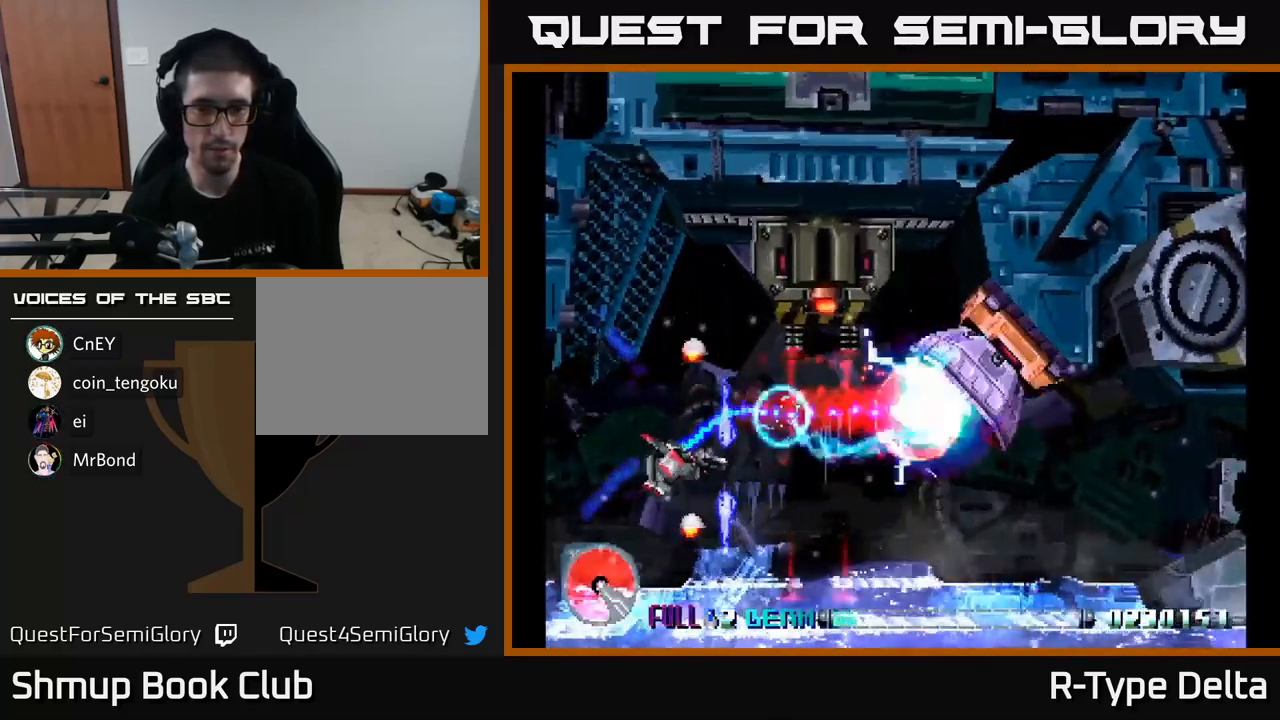
{"buttons": ["X", "DPAD_RIGHT"], "right_stick": "center", "events": [[266, "DPAD_LEFT", "up"], [483, "DPAD_RIGHT", "down"], [500, "DPAD_DOWN", "up"]]}
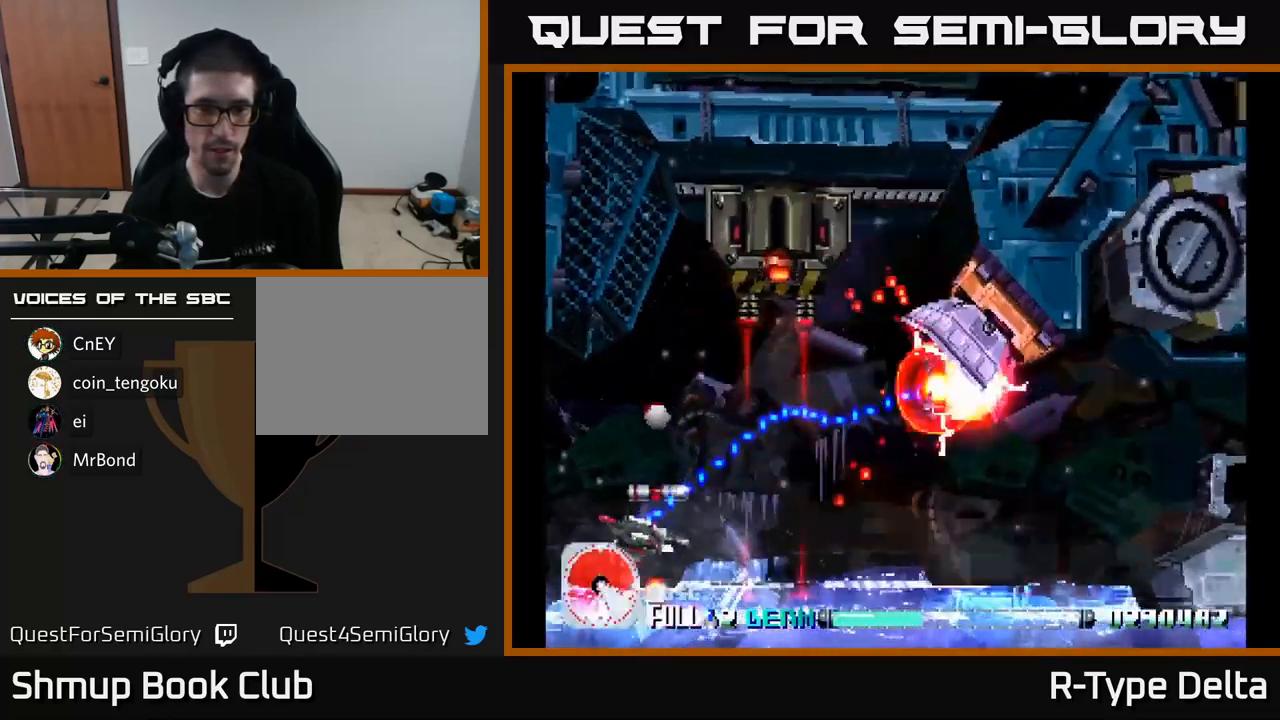
{"buttons": ["X", "DPAD_RIGHT"], "right_stick": "center", "events": []}
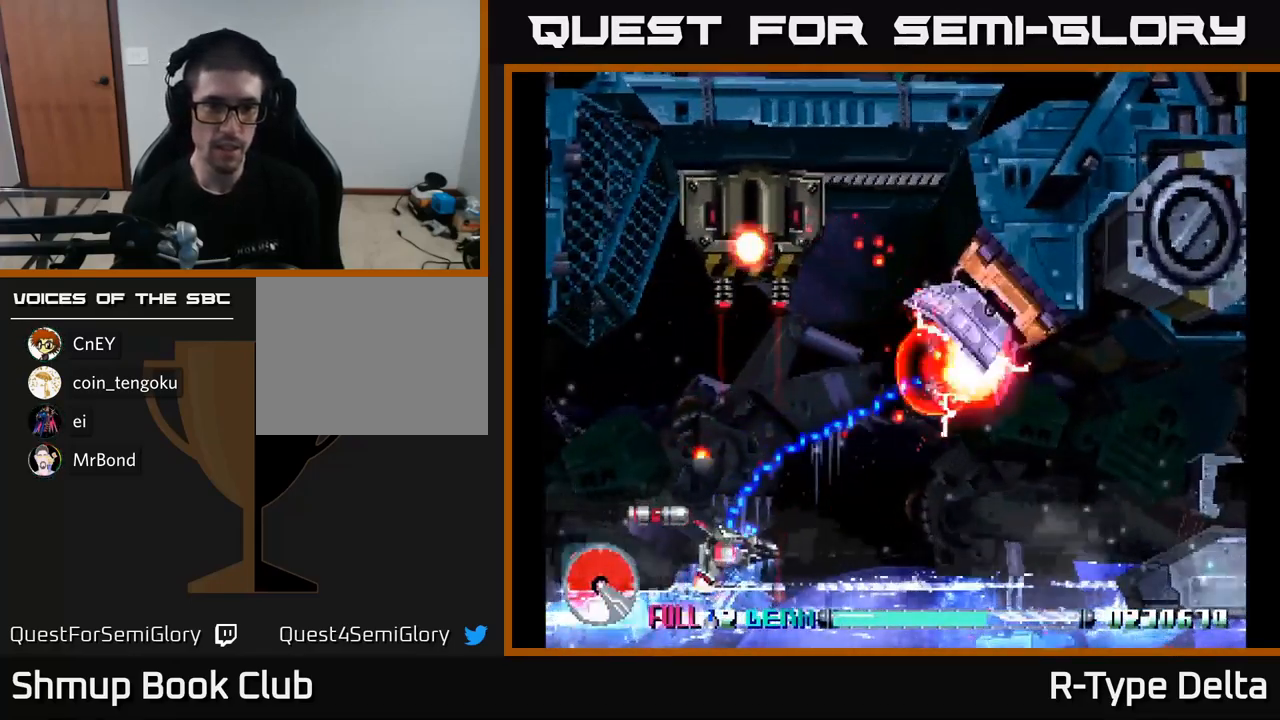
{"buttons": ["X", "DPAD_RIGHT"], "right_stick": "center", "events": []}
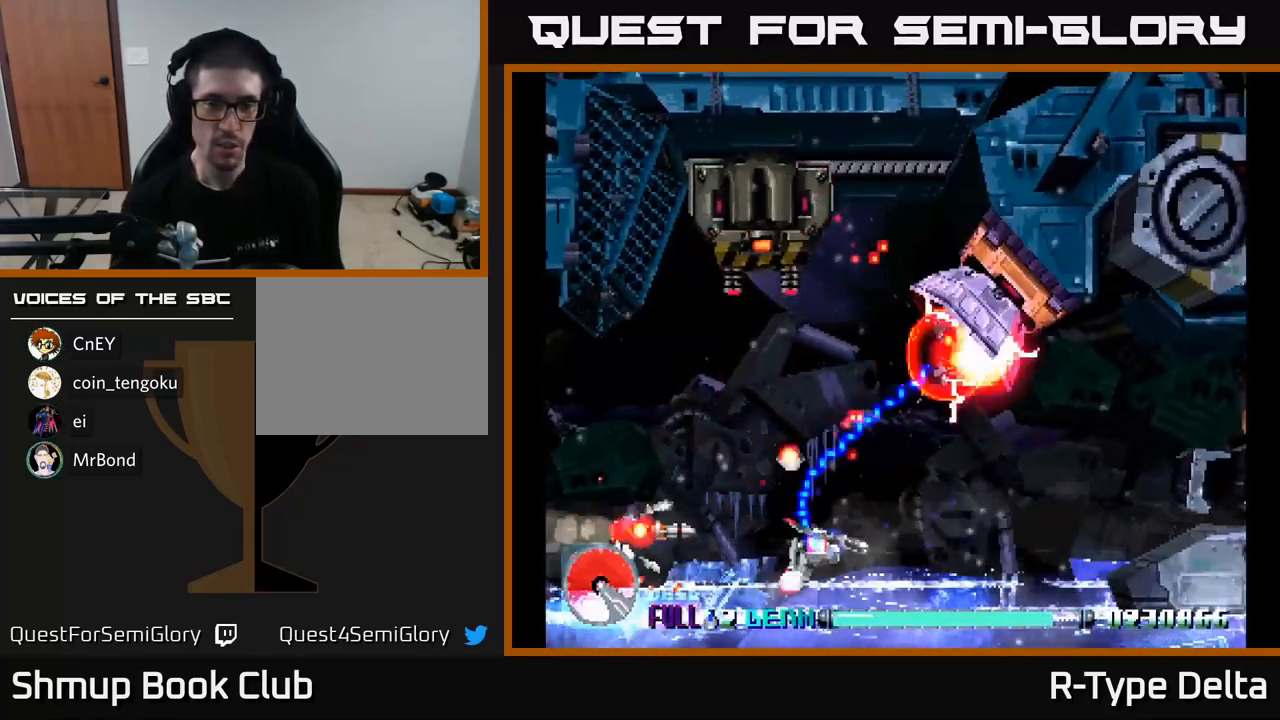
{"buttons": ["X", "DPAD_RIGHT"], "right_stick": "center", "events": []}
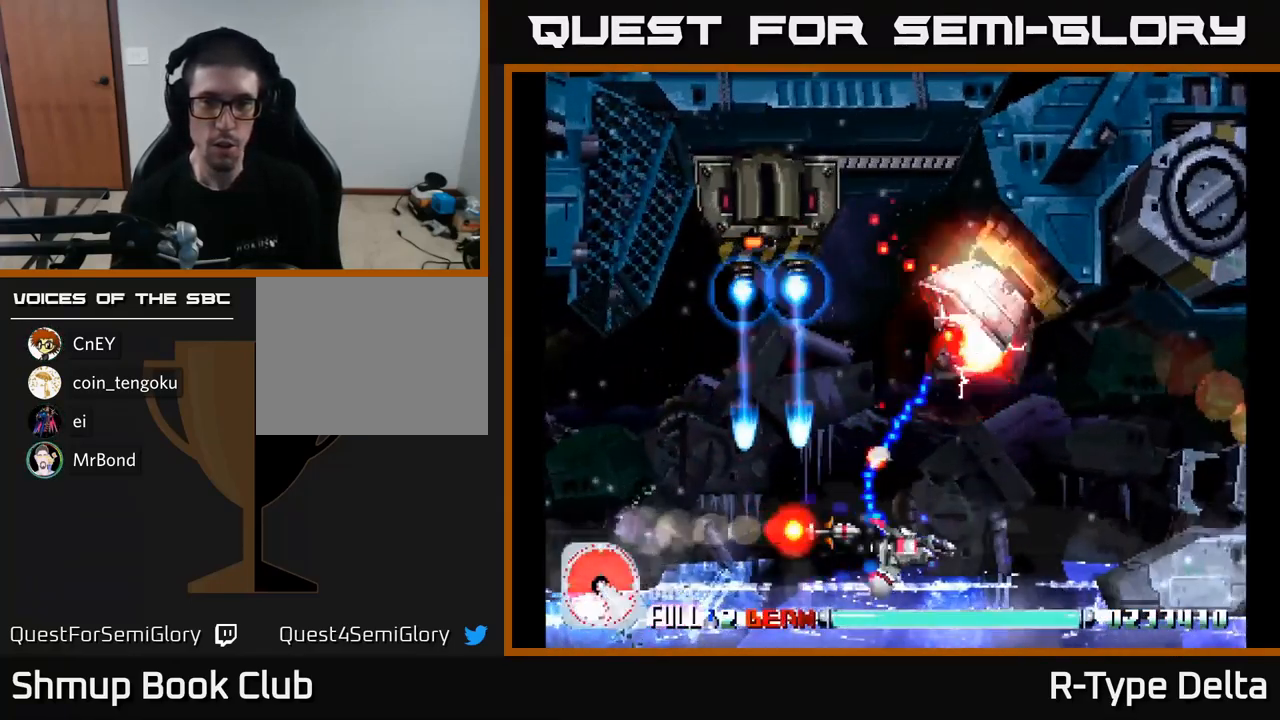
{"buttons": ["X", "DPAD_RIGHT"], "right_stick": "center", "events": []}
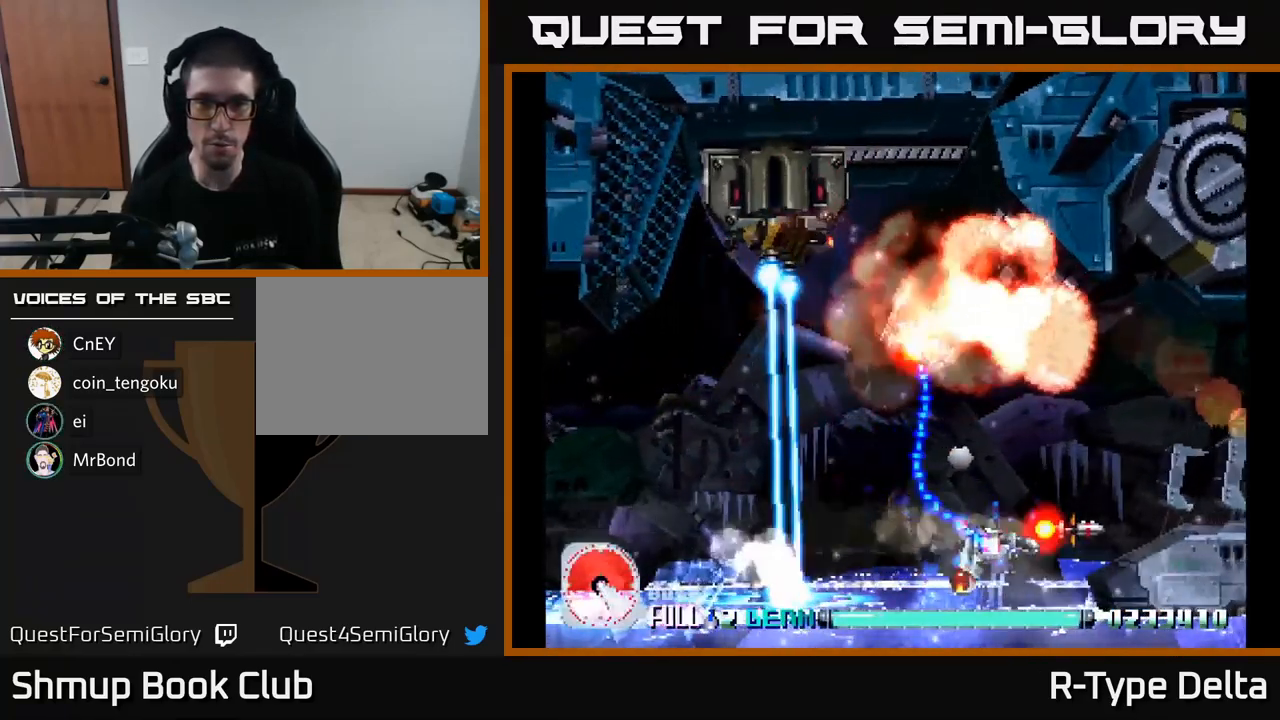
{"buttons": ["X", "DPAD_UP", "DPAD_LEFT"], "right_stick": "center", "events": [[33, "DPAD_UP", "down"], [66, "DPAD_RIGHT", "up"], [283, "A", "down"], [416, "DPAD_LEFT", "down"], [483, "A", "up"]]}
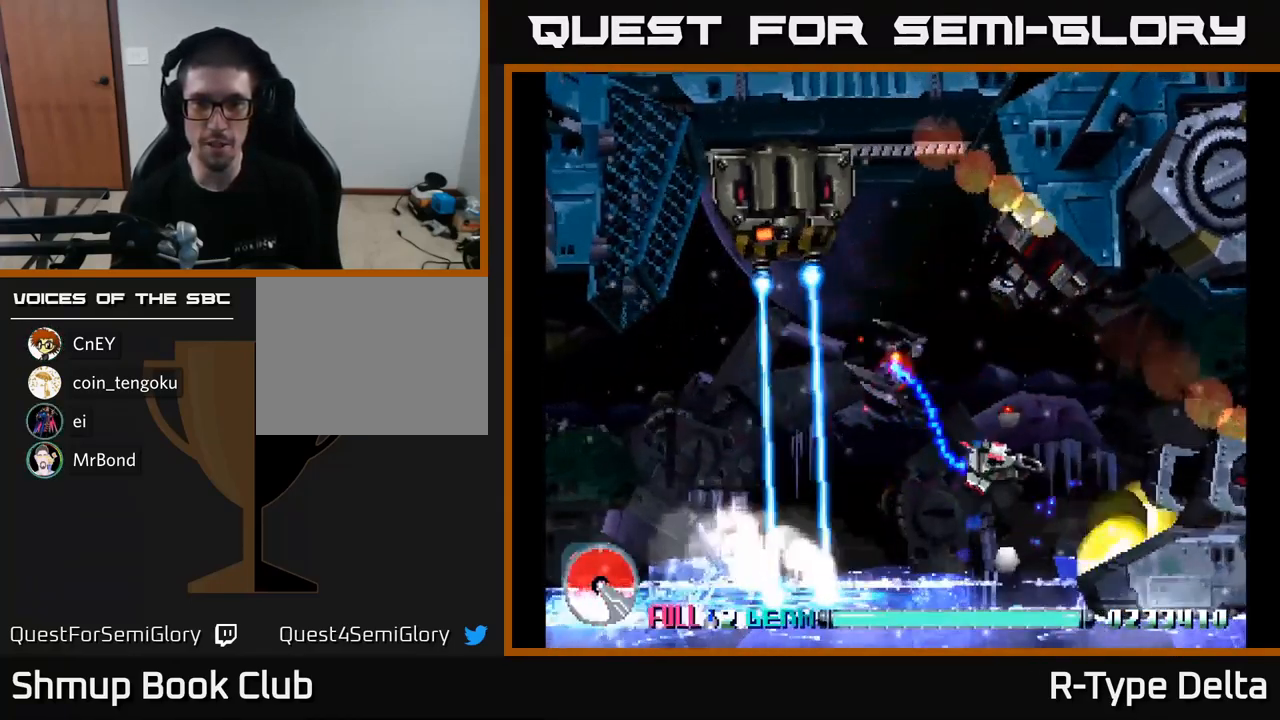
{"buttons": ["X", "DPAD_UP", "DPAD_LEFT"], "right_stick": "center", "events": []}
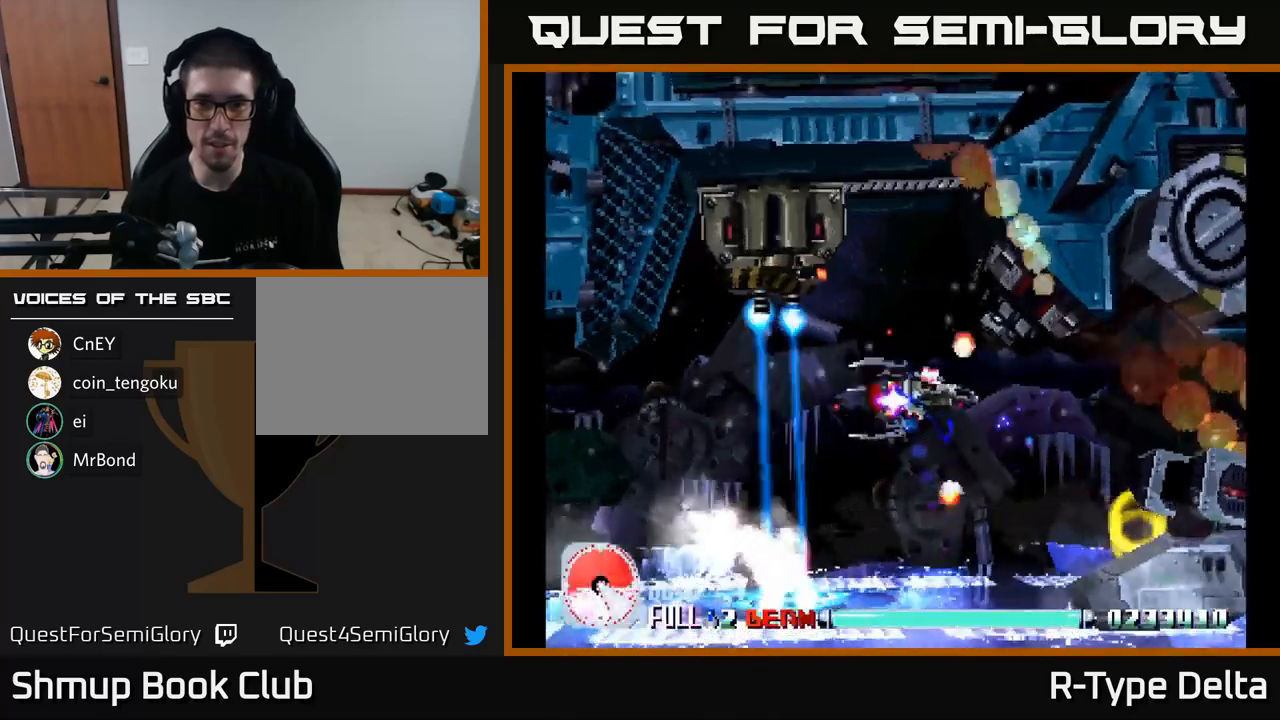
{"buttons": ["X", "DPAD_UP"], "right_stick": "center", "events": [[183, "DPAD_LEFT", "up"]]}
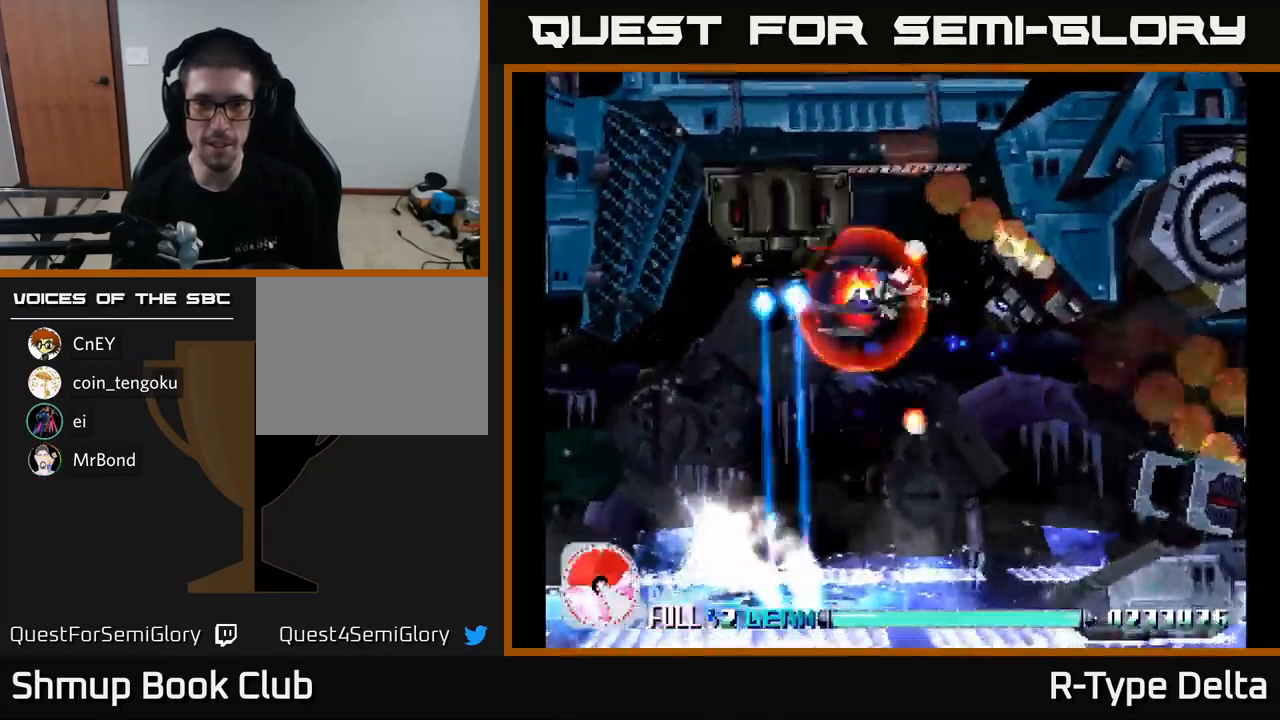
{"buttons": ["X", "DPAD_DOWN"], "right_stick": "center", "events": [[150, "A", "down"], [167, "DPAD_UP", "up"], [200, "DPAD_DOWN", "down"], [233, "A", "up"]]}
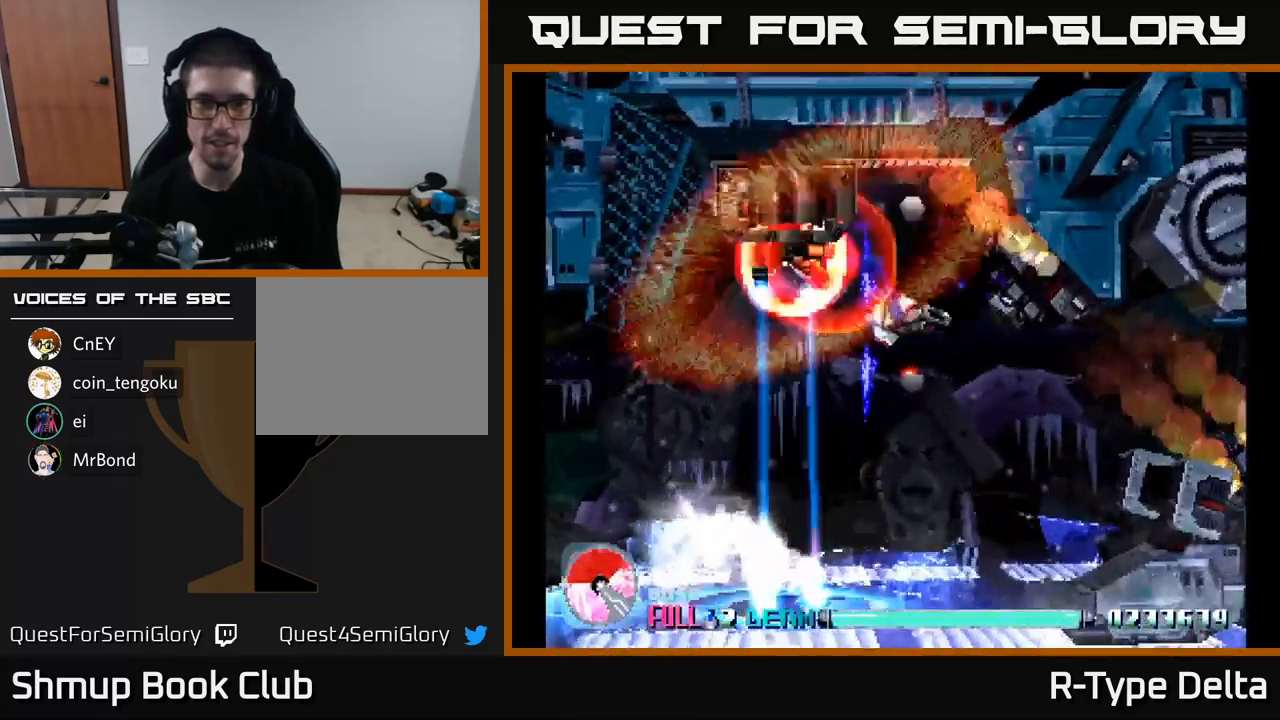
{"buttons": ["X", "DPAD_DOWN"], "right_stick": "center", "events": [[200, "DPAD_RIGHT", "down"], [467, "DPAD_RIGHT", "up"]]}
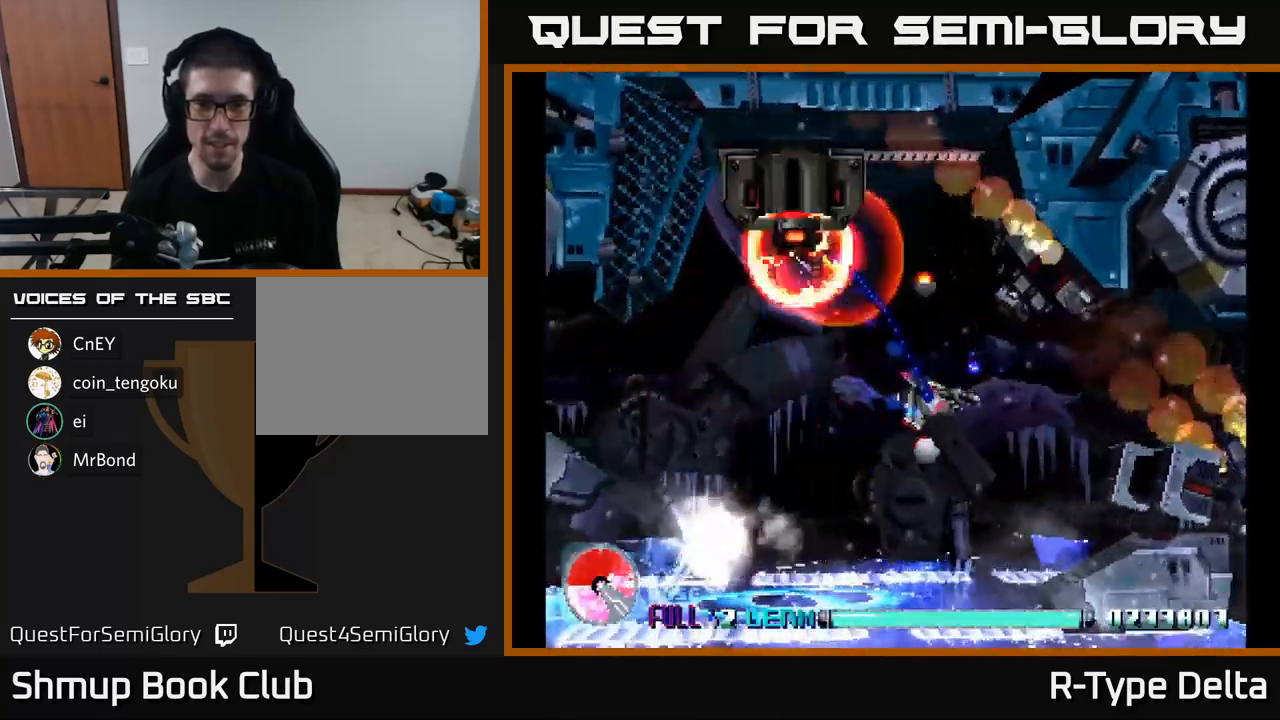
{"buttons": ["X"], "right_stick": "center", "events": [[317, "DPAD_DOWN", "up"]]}
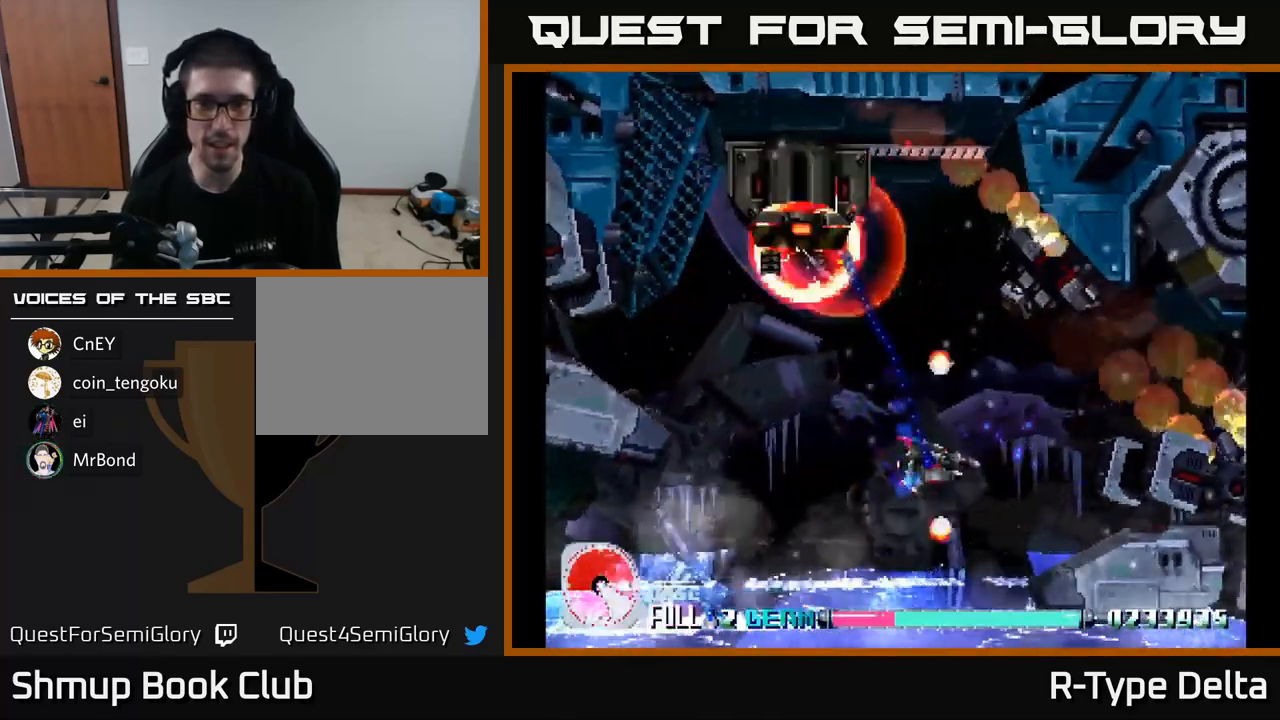
{"buttons": ["X"], "right_stick": "center", "events": [[17, "DPAD_RIGHT", "down"], [150, "DPAD_RIGHT", "up"]]}
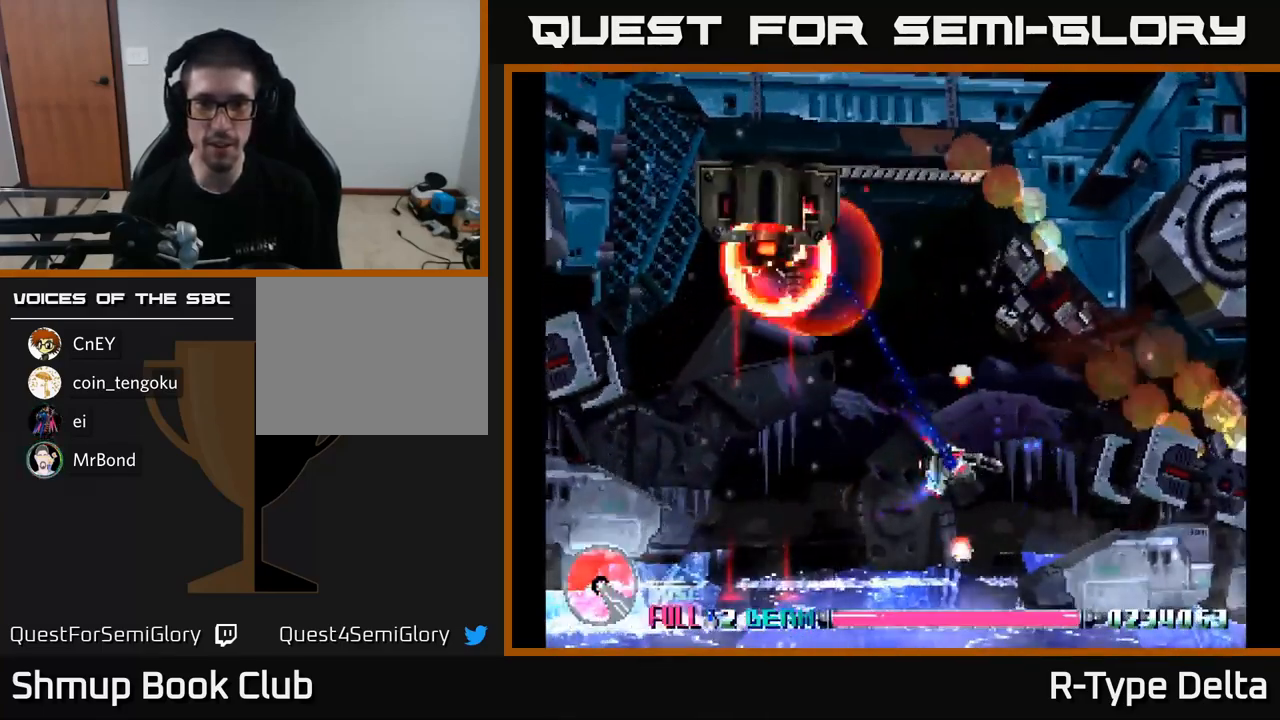
{"buttons": ["X"], "right_stick": "center", "events": []}
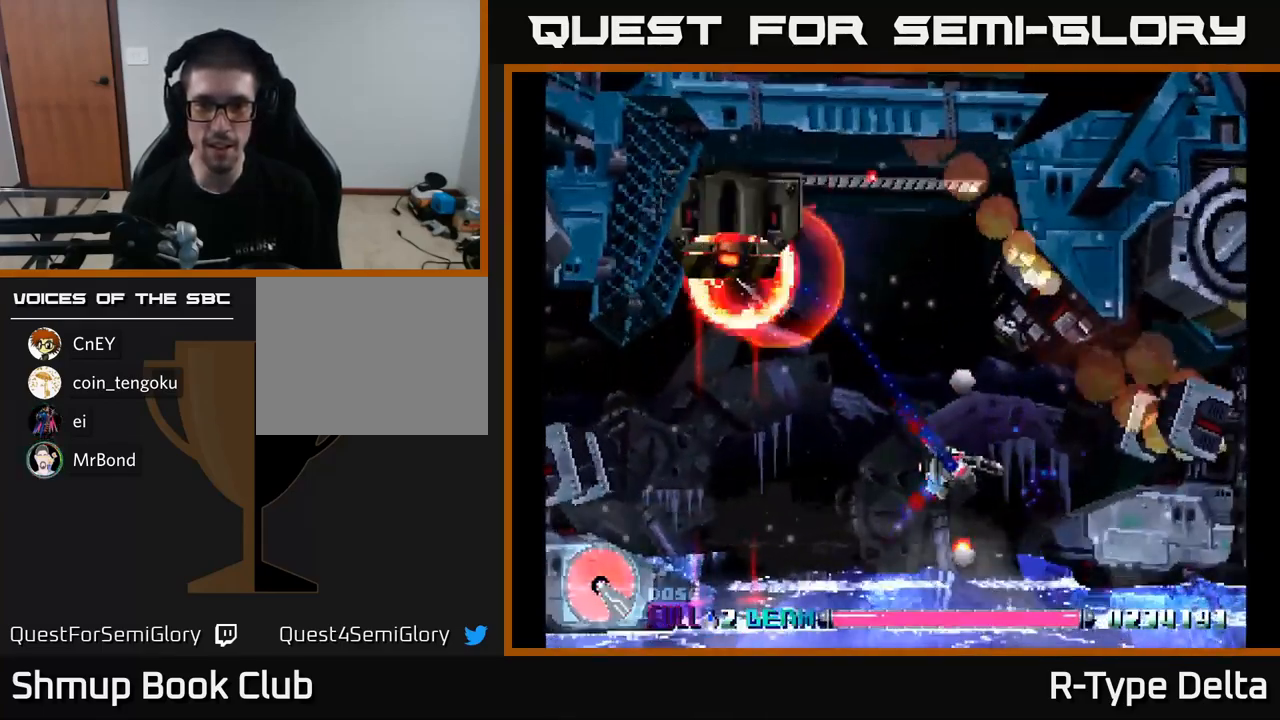
{"buttons": ["X"], "right_stick": "center", "events": []}
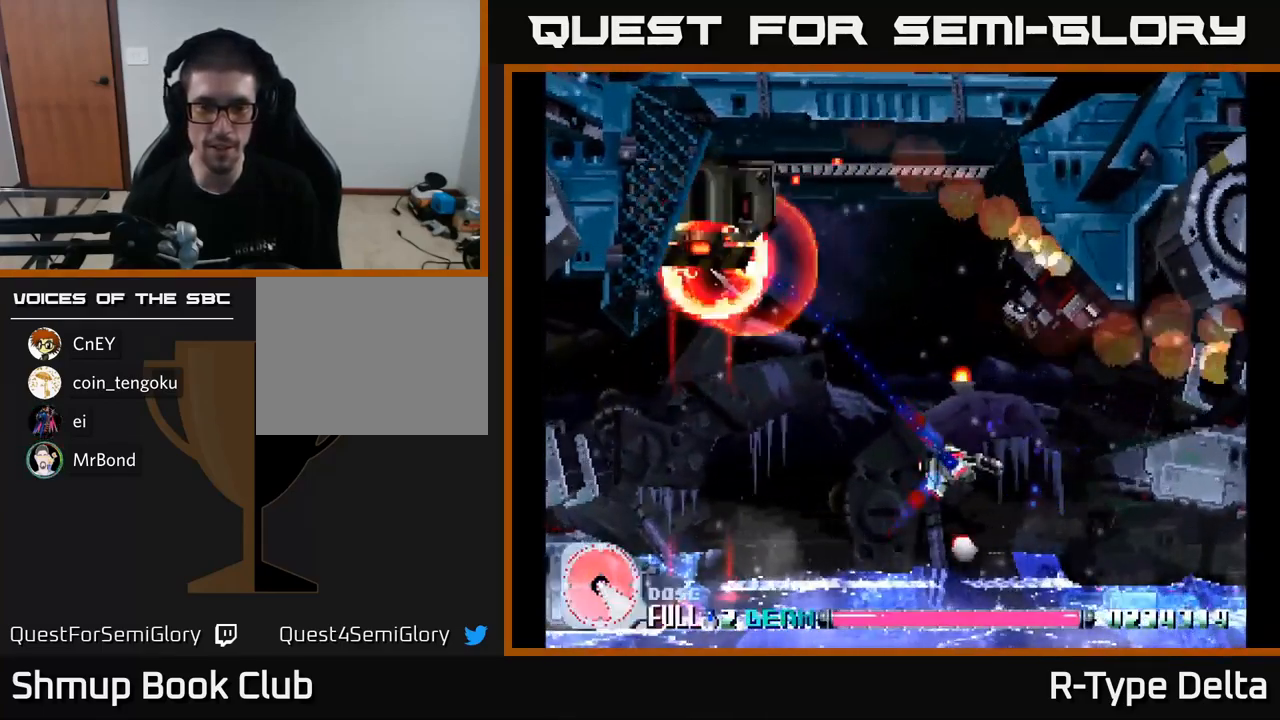
{"buttons": ["X"], "right_stick": "center", "events": []}
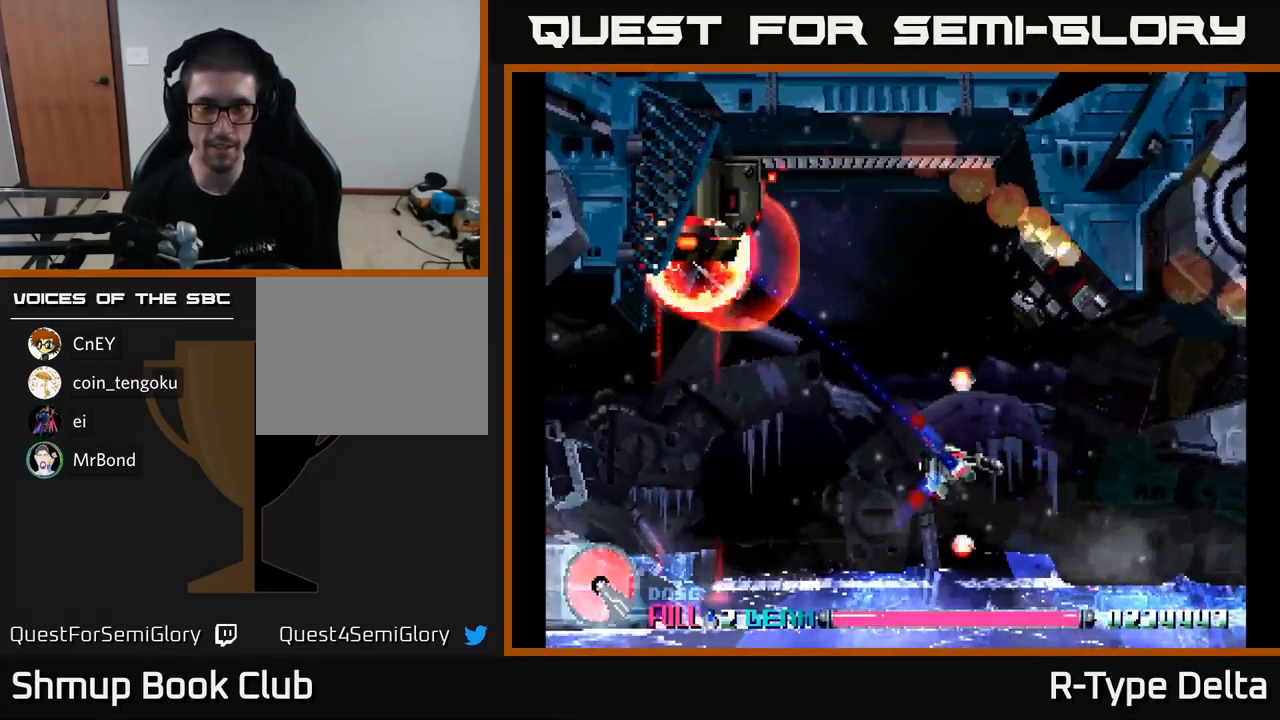
{"buttons": ["X", "DPAD_RIGHT"], "right_stick": "center", "events": [[450, "DPAD_RIGHT", "down"]]}
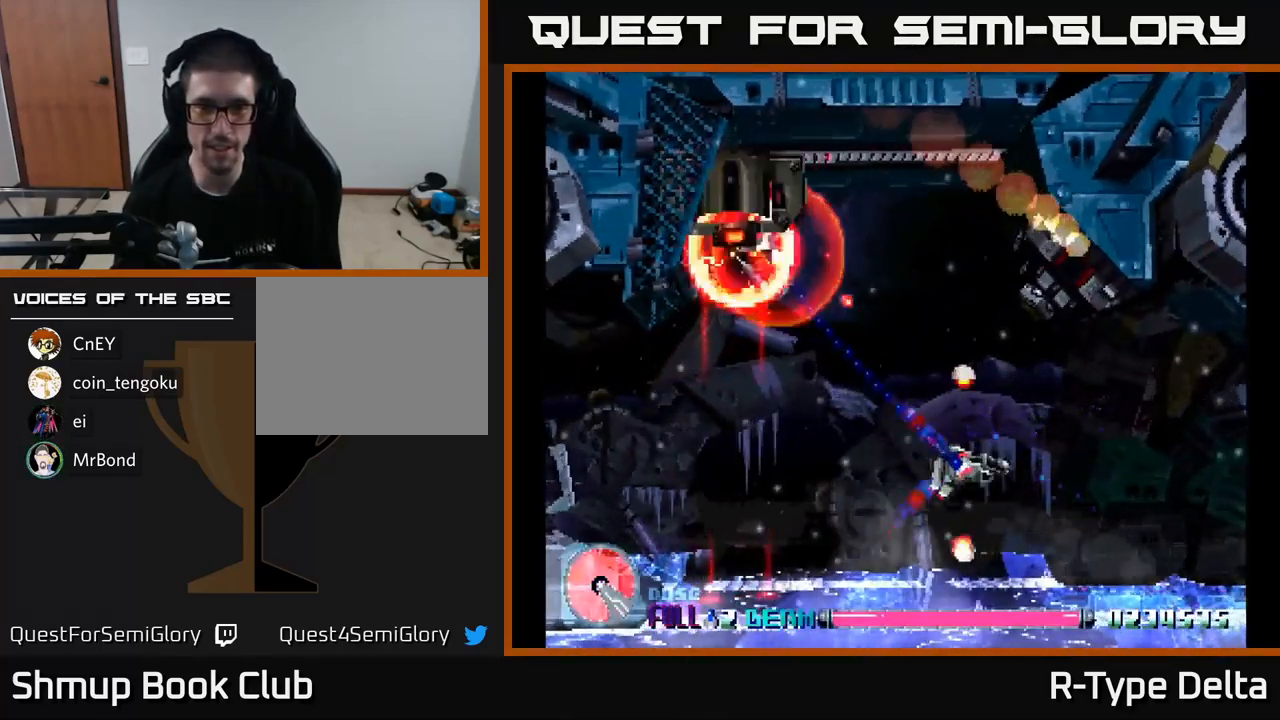
{"buttons": ["X", "DPAD_RIGHT"], "right_stick": "center", "events": [[249, "DPAD_RIGHT", "up"], [483, "DPAD_RIGHT", "down"]]}
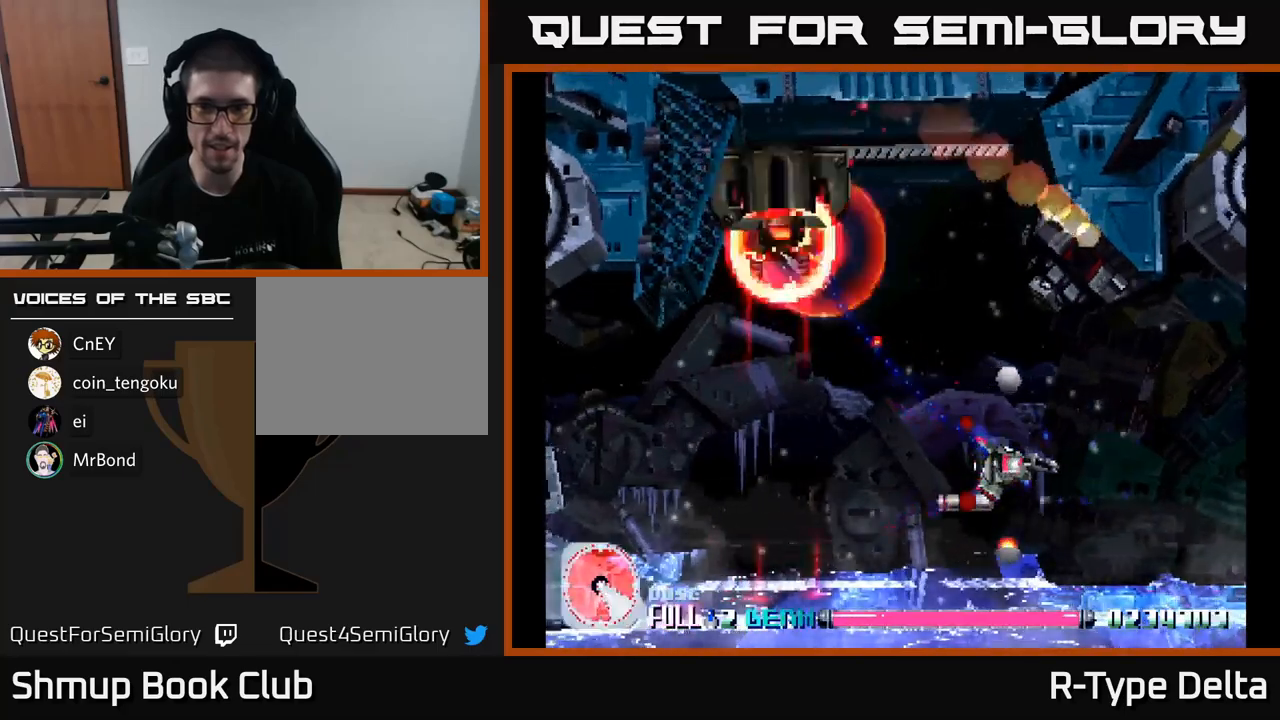
{"buttons": ["X"], "right_stick": "center", "events": [[300, "DPAD_RIGHT", "up"]]}
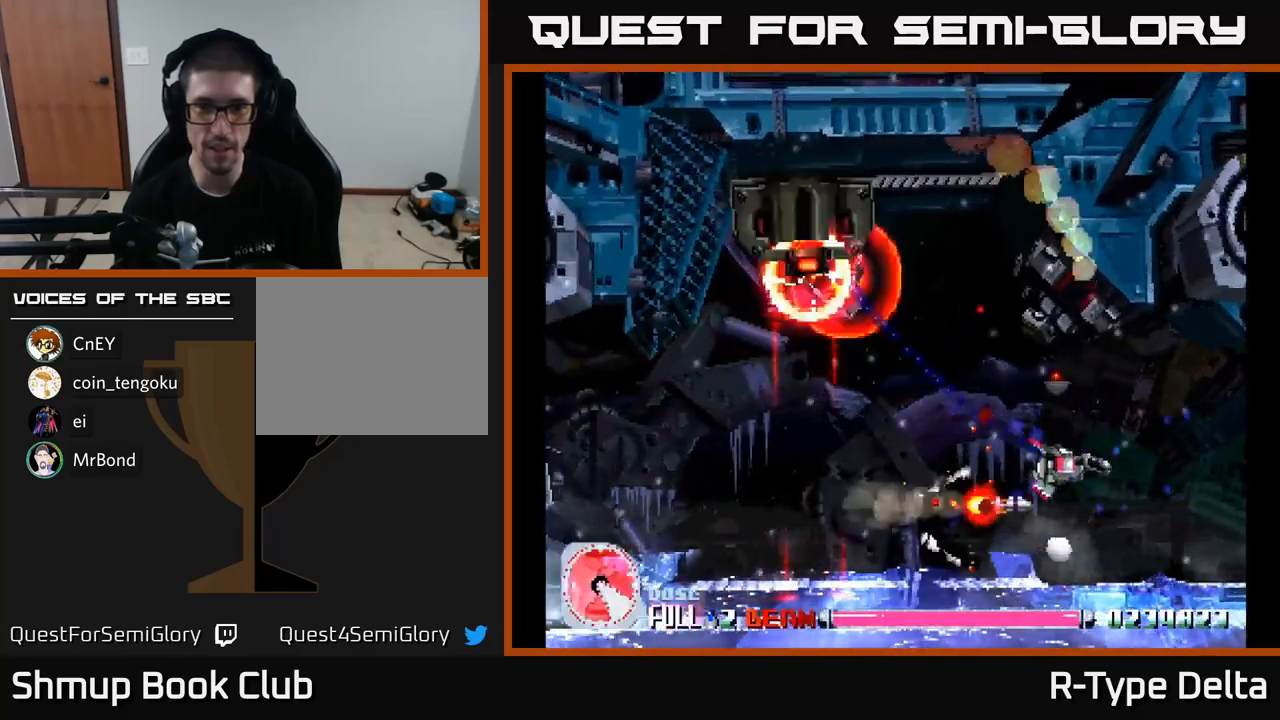
{"buttons": ["X", "DPAD_LEFT"], "right_stick": "center", "events": [[334, "DPAD_DOWN", "down"], [434, "DPAD_DOWN", "up"], [467, "DPAD_LEFT", "down"]]}
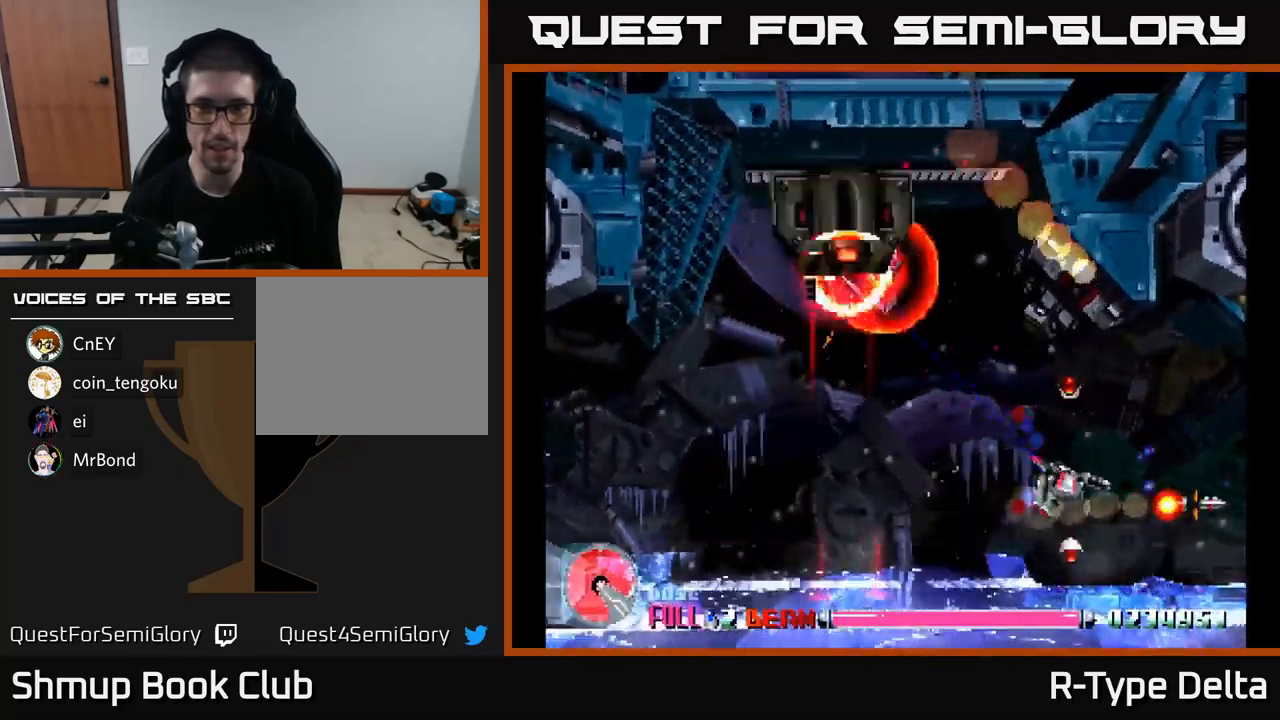
{"buttons": ["X", "DPAD_LEFT"], "right_stick": "center", "events": []}